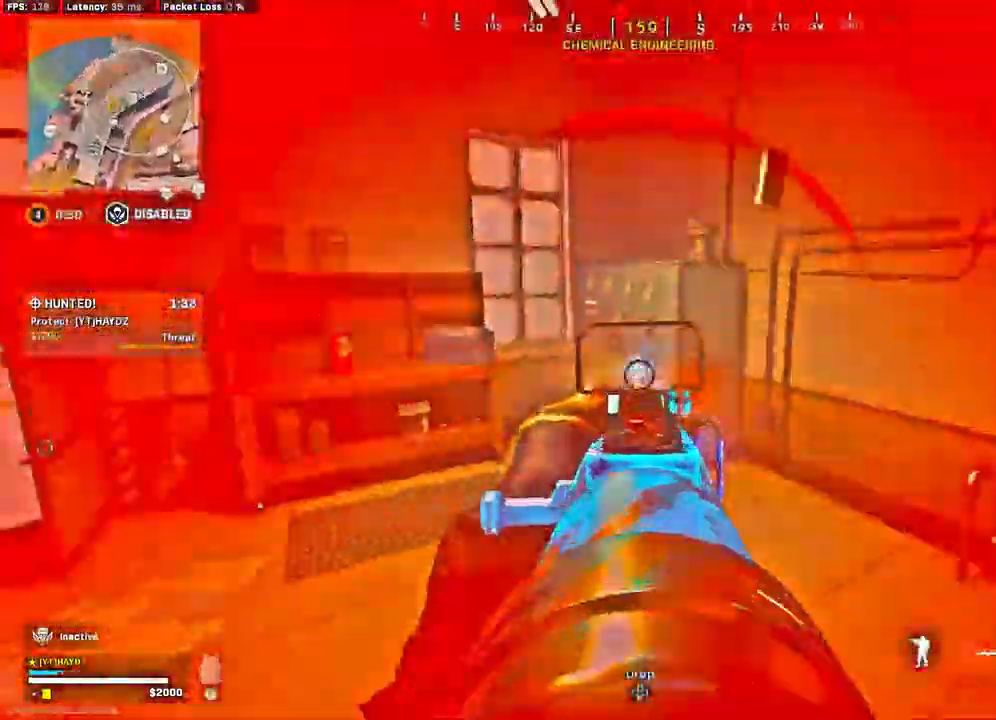
Gameplay with a controller (Xbox layout); each line is a JSON object with the inputs held at the frame after it. "events" lists button and stick changes between this image and that frame as [ms after this image, input, new state], when the widget could be followed in between.
{"buttons": ["L2", "R2"], "left_stick": "down-right", "right_stick": "up", "events": [[167, "left_stick", "down-right"], [233, "right_stick", "center"], [333, "right_stick", "up"]]}
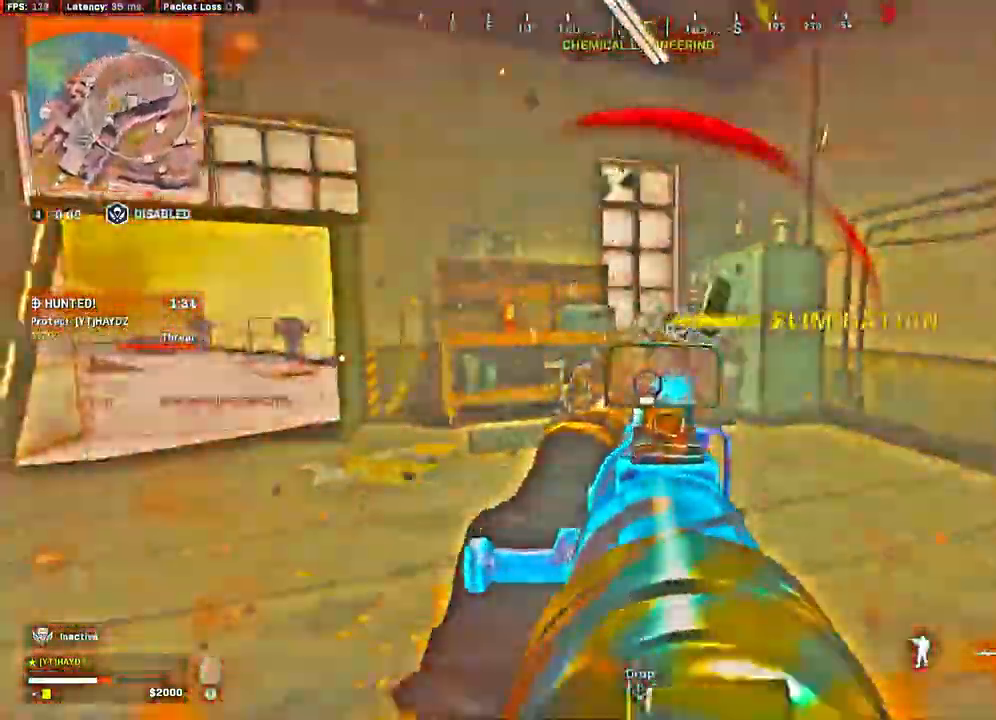
{"buttons": ["Y"], "left_stick": "up", "right_stick": "center", "events": [[17, "right_stick", "center"], [200, "R2", "up"], [200, "left_stick", "up-right"], [217, "L2", "up"], [250, "left_stick", "up"], [300, "Y", "down"], [317, "L3", "down"], [417, "L3", "up"]]}
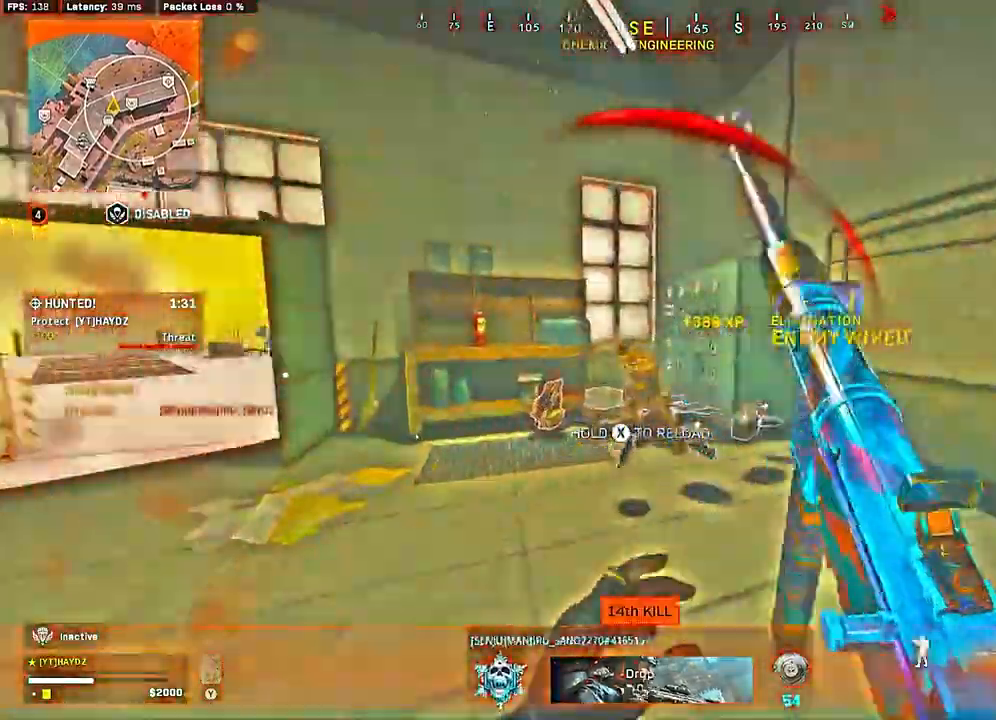
{"buttons": [], "left_stick": "down", "right_stick": "down-left", "events": [[17, "Y", "up"], [33, "L3", "down"], [117, "R3", "down"], [133, "L3", "up"], [217, "R3", "up"], [267, "right_stick", "left"], [350, "R3", "down"], [367, "left_stick", "down-right"], [383, "right_stick", "down-left"], [450, "R3", "up"], [467, "left_stick", "down"]]}
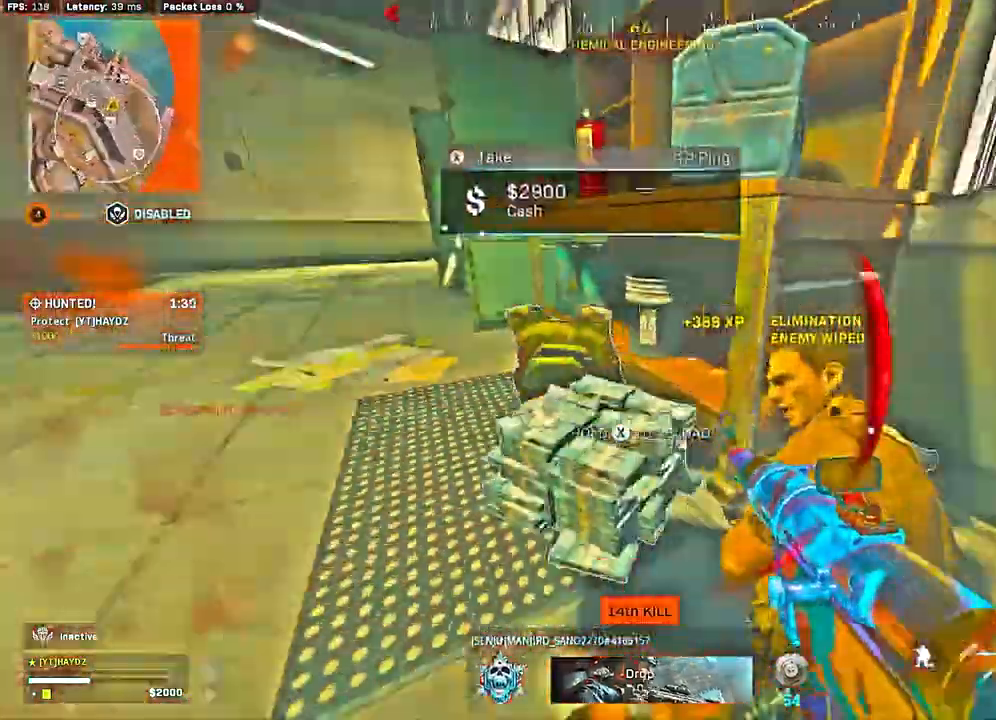
{"buttons": [], "left_stick": "down-left", "right_stick": "center", "events": [[33, "R3", "down"], [50, "left_stick", "left"], [100, "R3", "up"], [133, "right_stick", "center"], [167, "left_stick", "up"], [217, "X", "down"], [300, "X", "up"], [317, "left_stick", "right"], [417, "left_stick", "down-left"]]}
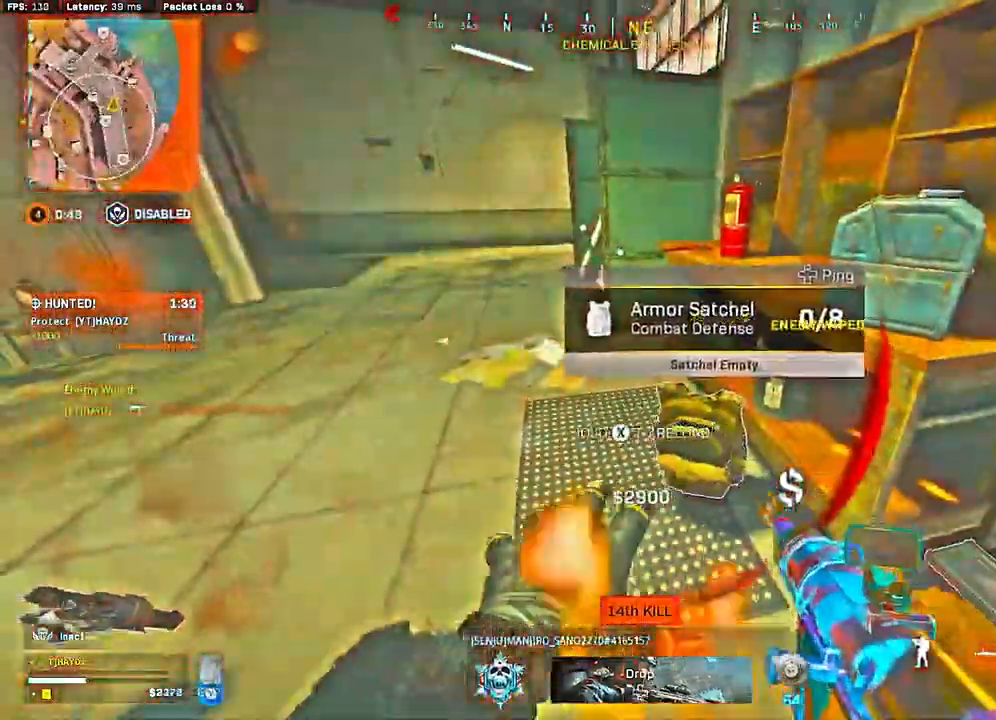
{"buttons": ["Y", "L3"], "left_stick": "up-left", "right_stick": "center", "events": [[33, "right_stick", "left"], [133, "left_stick", "left"], [217, "right_stick", "center"], [267, "left_stick", "up"], [400, "Y", "down"], [450, "L3", "down"], [467, "left_stick", "up-left"]]}
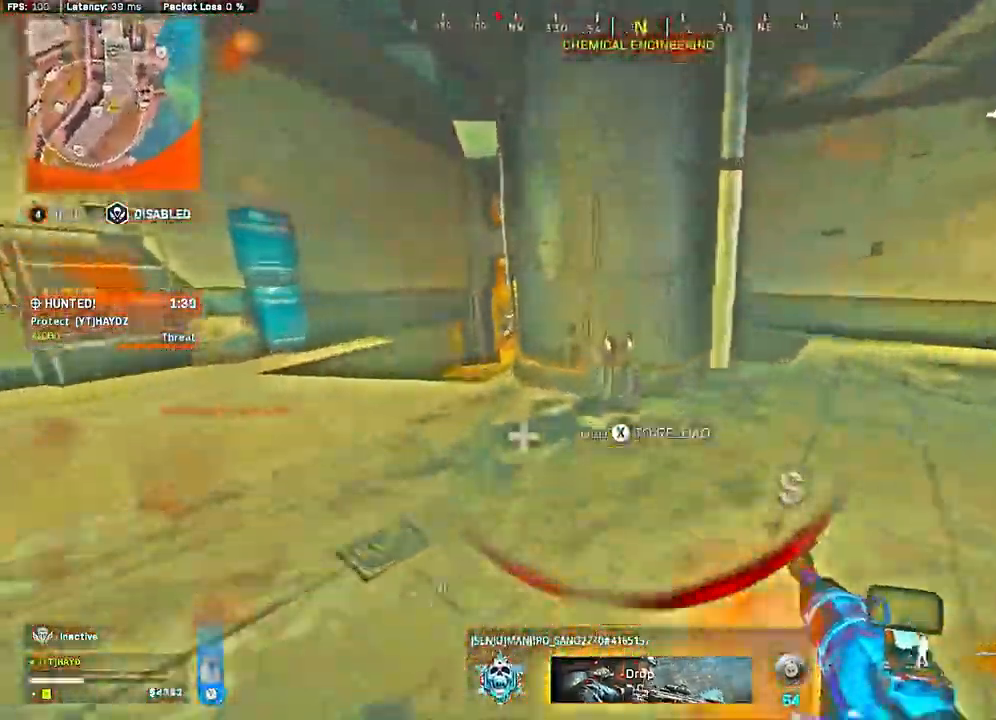
{"buttons": [], "left_stick": "up-right", "right_stick": "right", "events": [[67, "L3", "up"], [117, "L3", "down"], [217, "Y", "up"], [233, "L3", "up"], [300, "left_stick", "down-left"], [367, "right_stick", "down-right"], [400, "left_stick", "down-right"], [467, "right_stick", "right"], [500, "left_stick", "up-right"]]}
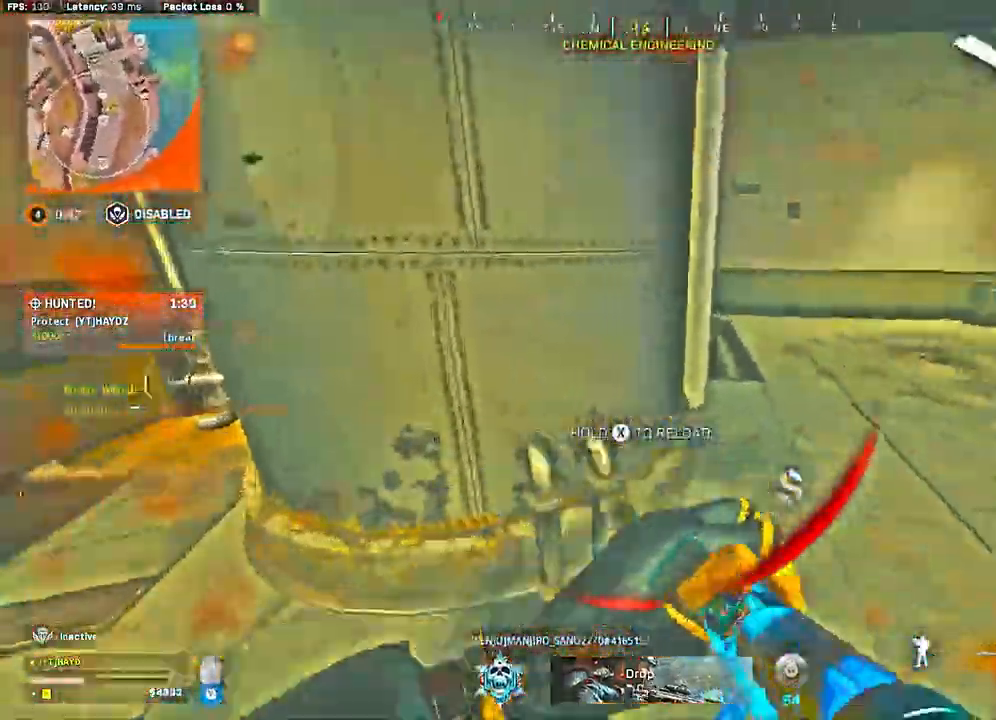
{"buttons": [], "left_stick": "center", "right_stick": "center", "events": [[117, "right_stick", "left"], [133, "L3", "down"], [133, "left_stick", "up"], [233, "L3", "up"], [450, "left_stick", "center"], [450, "right_stick", "center"]]}
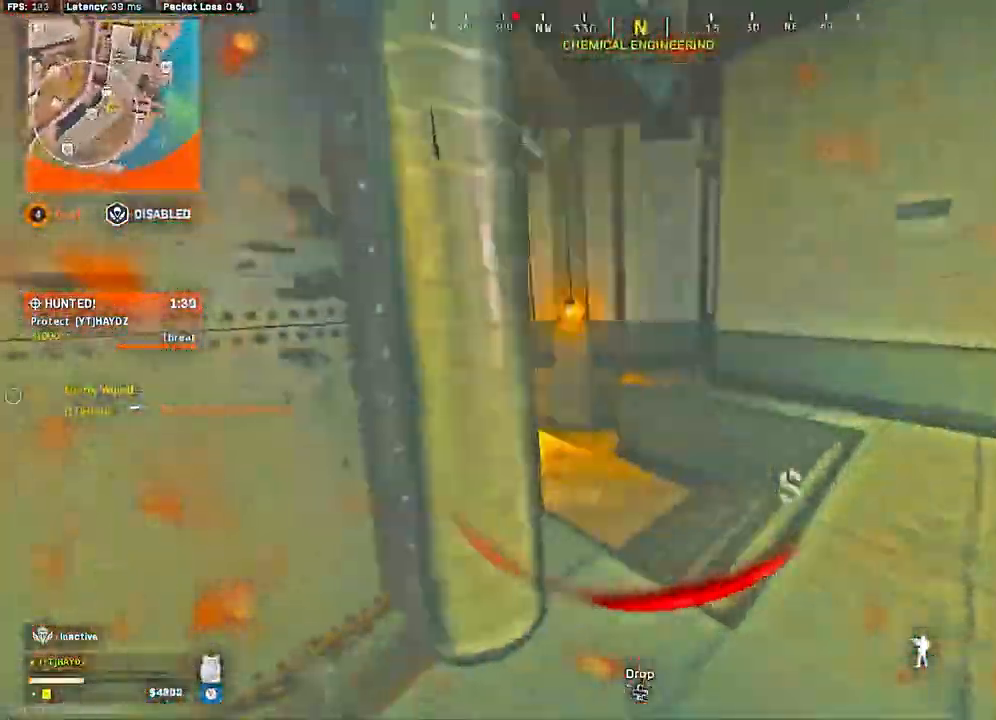
{"buttons": [], "left_stick": "up-left", "right_stick": "left", "events": [[117, "left_stick", "down-left"], [300, "right_stick", "left"], [467, "left_stick", "up-left"]]}
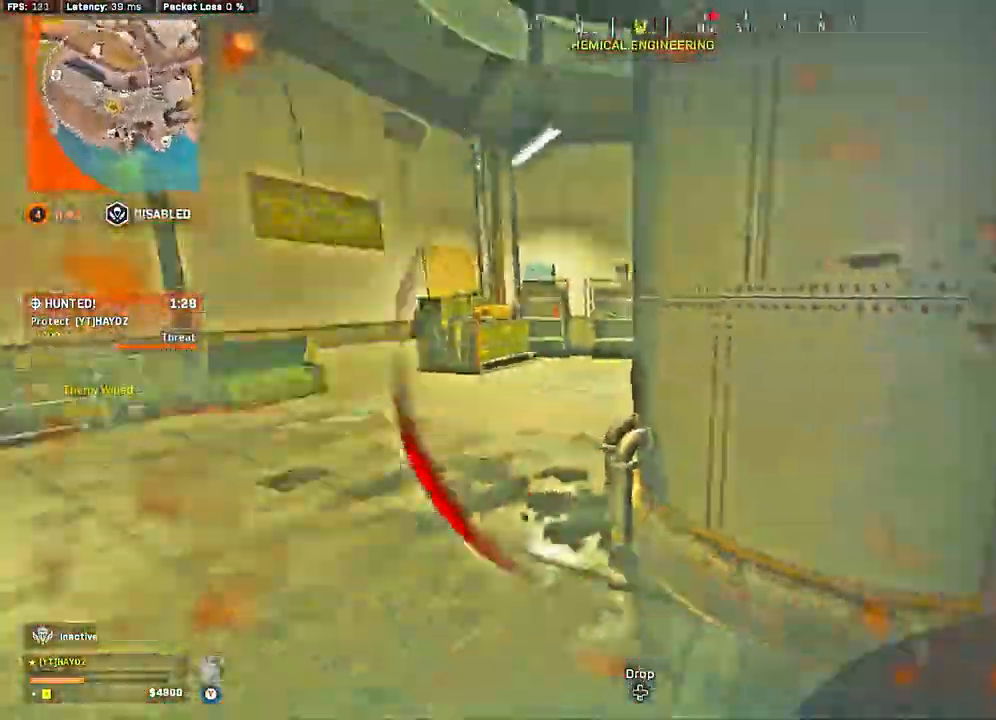
{"buttons": [], "left_stick": "up-left", "right_stick": "down-right", "events": [[67, "right_stick", "up-right"], [117, "L3", "down"], [217, "L3", "up"], [283, "L3", "down"], [317, "right_stick", "down-right"], [333, "R3", "down"], [400, "L3", "up"], [417, "R3", "up"]]}
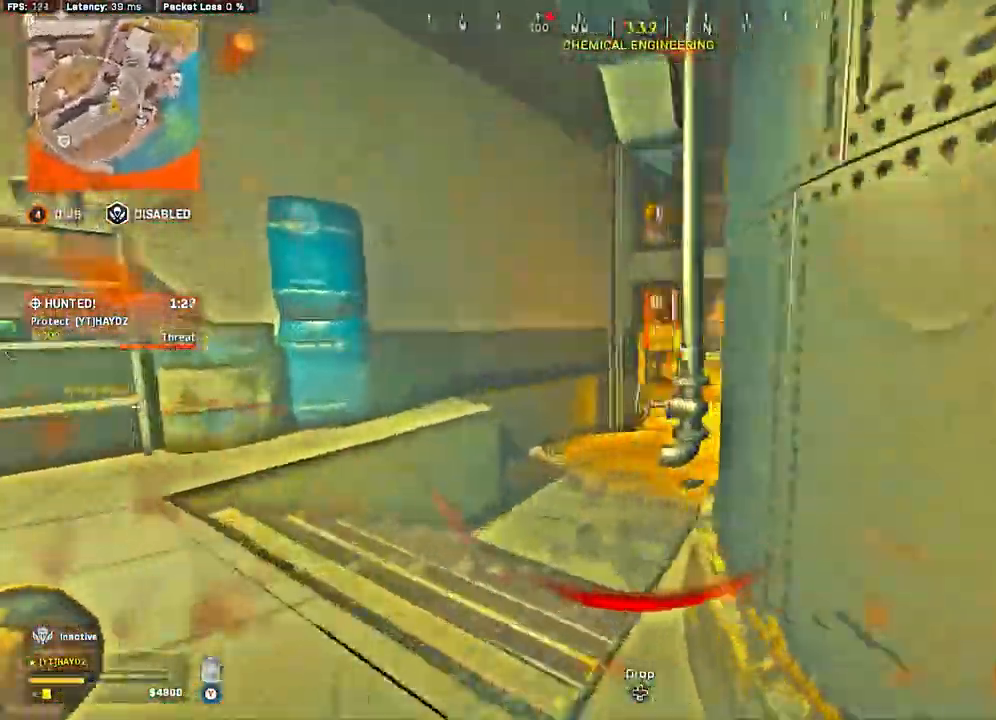
{"buttons": [], "left_stick": "down-left", "right_stick": "left", "events": [[33, "R3", "down"], [67, "left_stick", "down-left"], [100, "R3", "up"], [183, "R3", "down"], [250, "left_stick", "down-right"], [267, "R3", "up"], [333, "right_stick", "left"], [483, "left_stick", "down-left"]]}
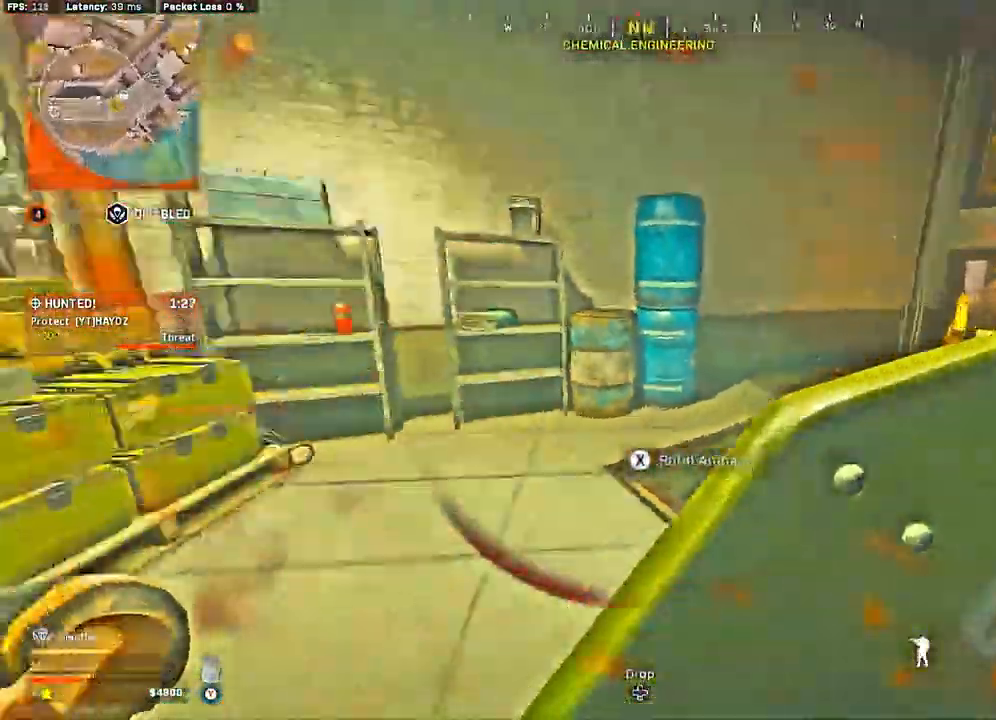
{"buttons": [], "left_stick": "down", "right_stick": "center", "events": [[100, "left_stick", "up-left"], [100, "right_stick", "center"], [217, "left_stick", "up-right"], [283, "X", "down"], [350, "X", "up"], [383, "left_stick", "down-right"], [467, "left_stick", "down"]]}
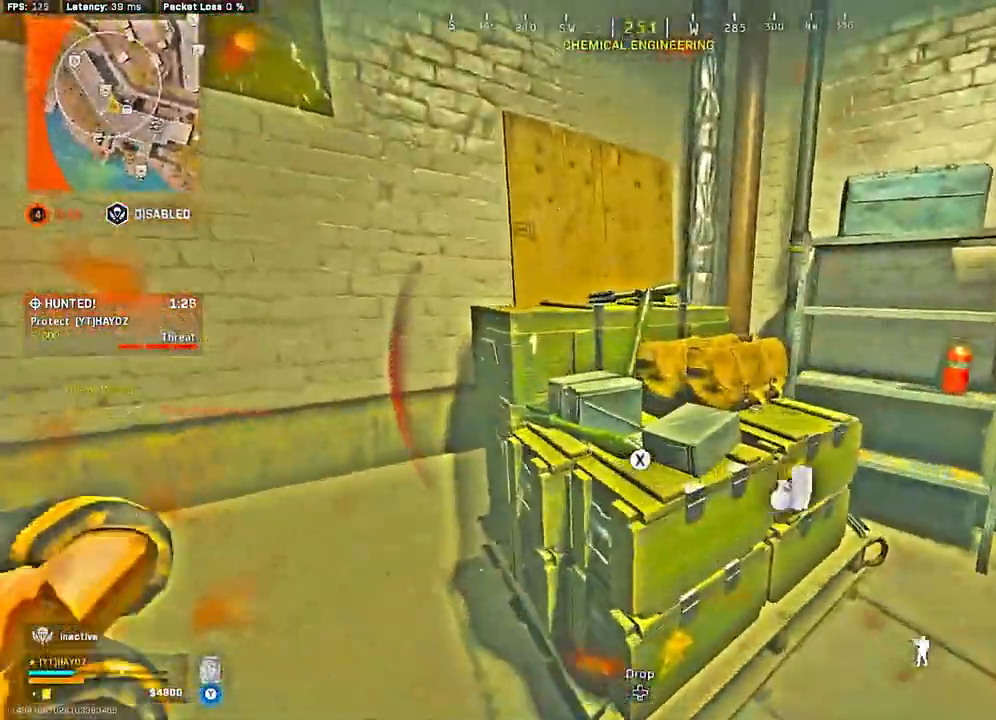
{"buttons": [], "left_stick": "up", "right_stick": "center", "events": [[83, "right_stick", "left"], [267, "left_stick", "left"], [400, "left_stick", "up"], [433, "right_stick", "center"]]}
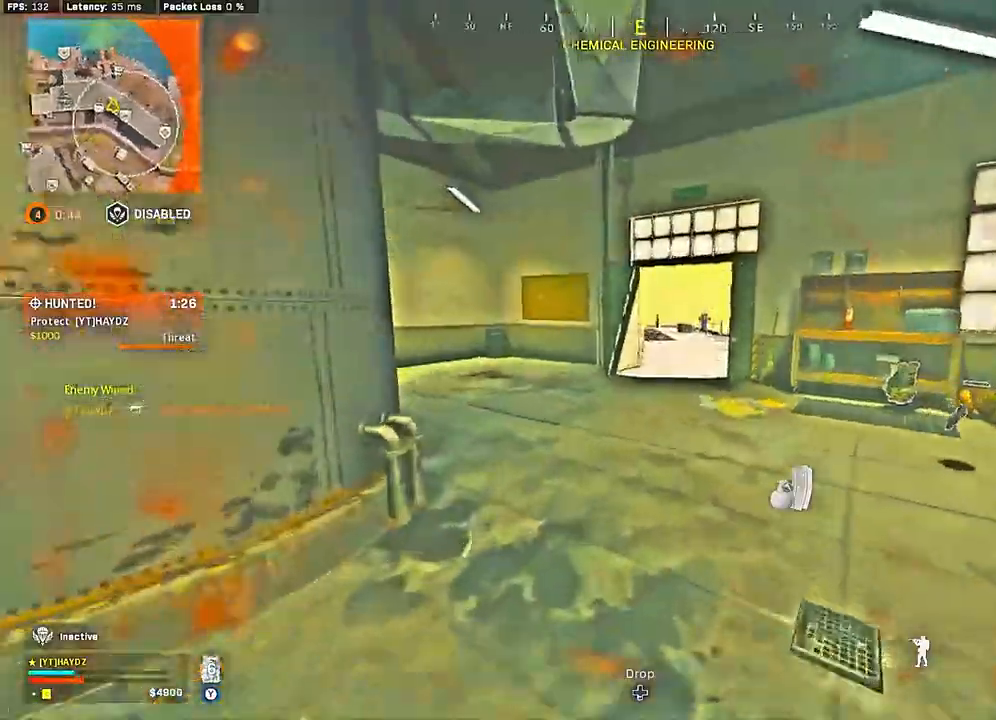
{"buttons": [], "left_stick": "down-right", "right_stick": "left", "events": [[183, "R3", "down"], [283, "R3", "up"], [283, "right_stick", "left"], [450, "R3", "down"], [450, "left_stick", "down-right"], [500, "R3", "up"]]}
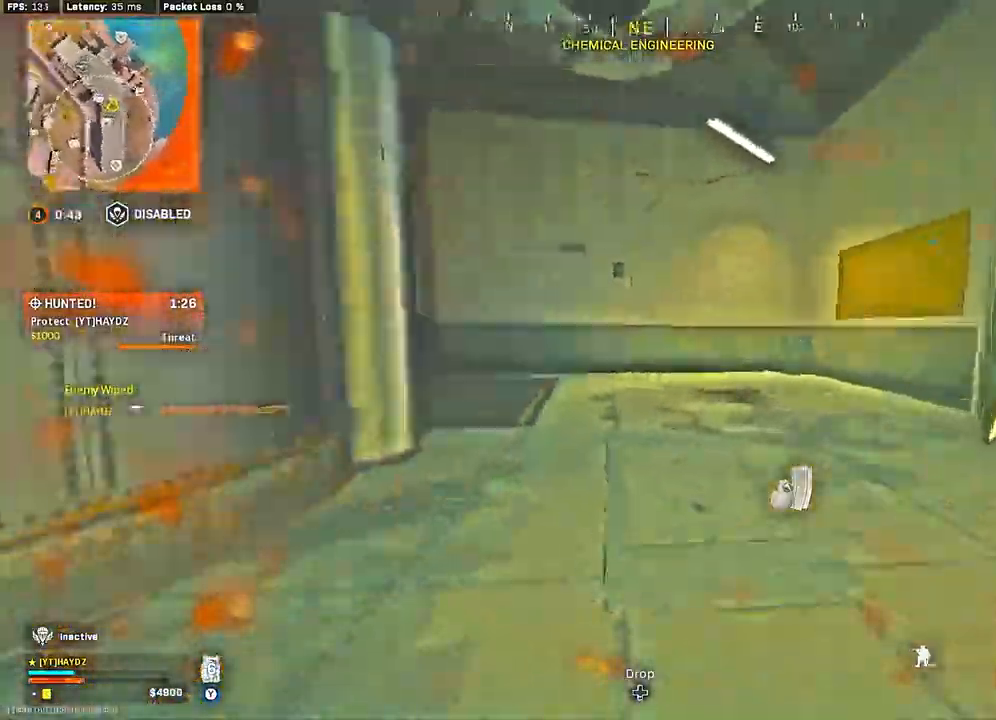
{"buttons": [], "left_stick": "down", "right_stick": "center", "events": [[50, "right_stick", "center"], [83, "R3", "down"], [100, "right_stick", "right"], [167, "R3", "up"], [217, "left_stick", "right"], [383, "right_stick", "center"], [400, "left_stick", "down"], [450, "X", "down"], [500, "X", "up"]]}
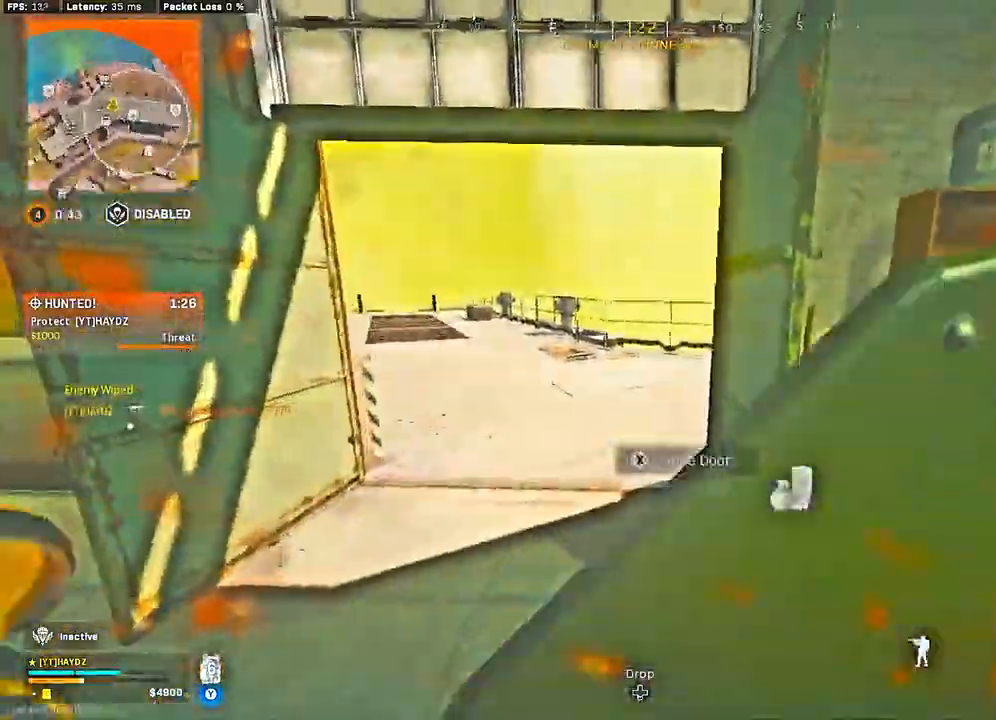
{"buttons": [], "left_stick": "down-right", "right_stick": "center", "events": [[100, "left_stick", "down-left"], [117, "right_stick", "left"], [250, "left_stick", "up-left"], [267, "right_stick", "center"], [333, "X", "down"], [350, "left_stick", "right"], [400, "X", "up"], [433, "left_stick", "down-right"]]}
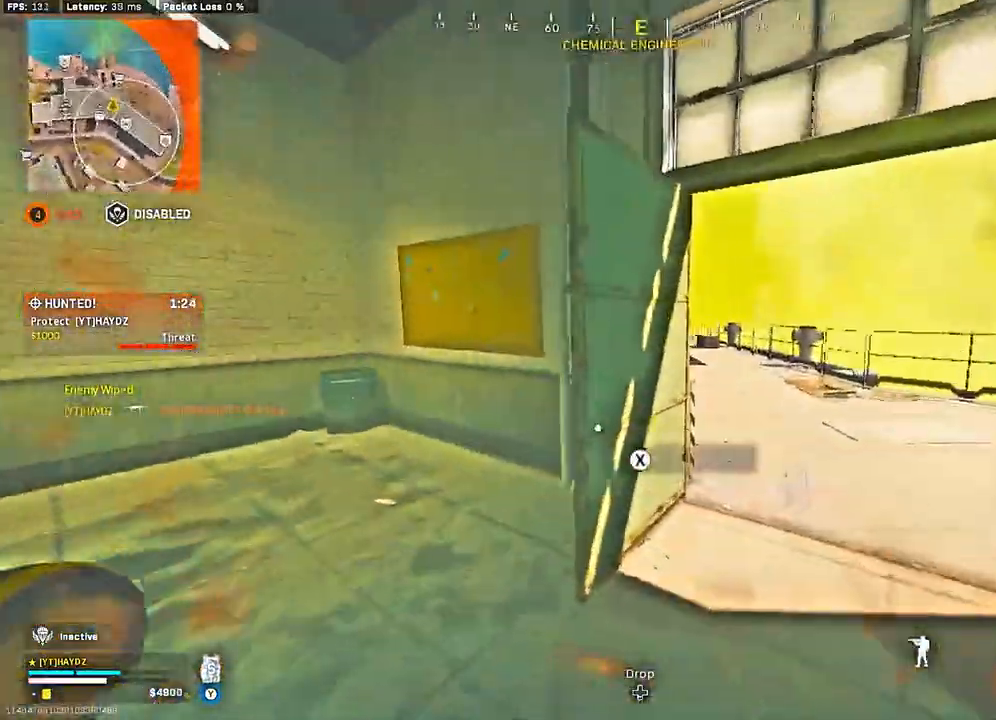
{"buttons": [], "left_stick": "down-left", "right_stick": "left", "events": [[50, "right_stick", "left"], [117, "left_stick", "down"], [317, "left_stick", "down-left"], [317, "right_stick", "center"], [417, "right_stick", "left"]]}
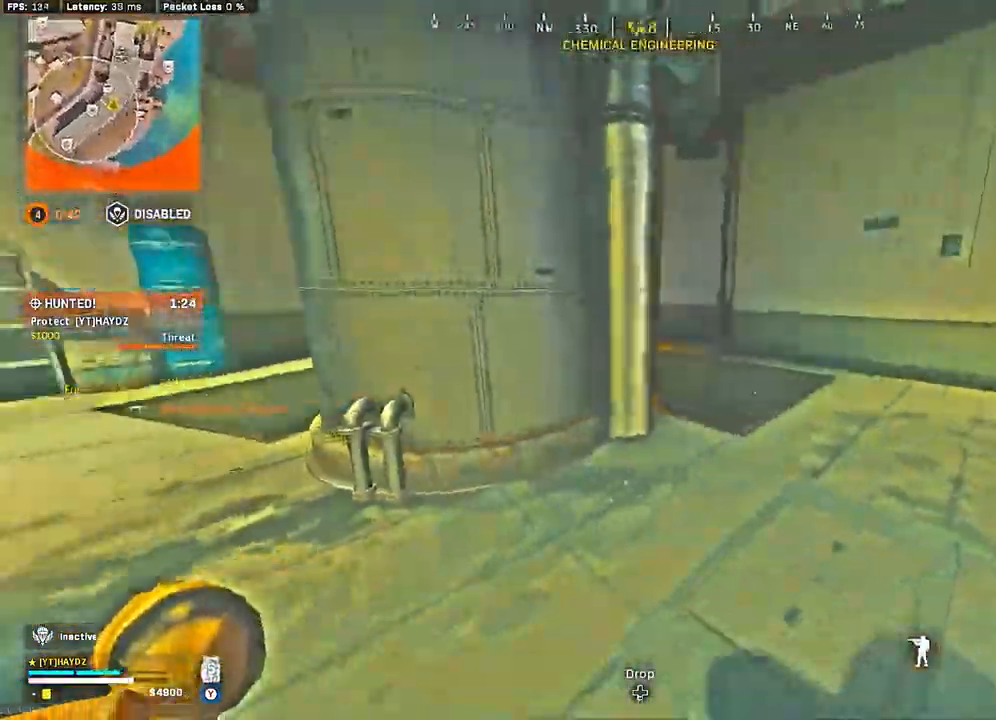
{"buttons": [], "left_stick": "up-left", "right_stick": "right", "events": [[50, "left_stick", "up-left"], [167, "L3", "down"], [167, "right_stick", "center"], [217, "right_stick", "right"], [283, "L3", "up"], [350, "L3", "down"], [417, "R3", "down"], [483, "L3", "up"], [500, "R3", "up"]]}
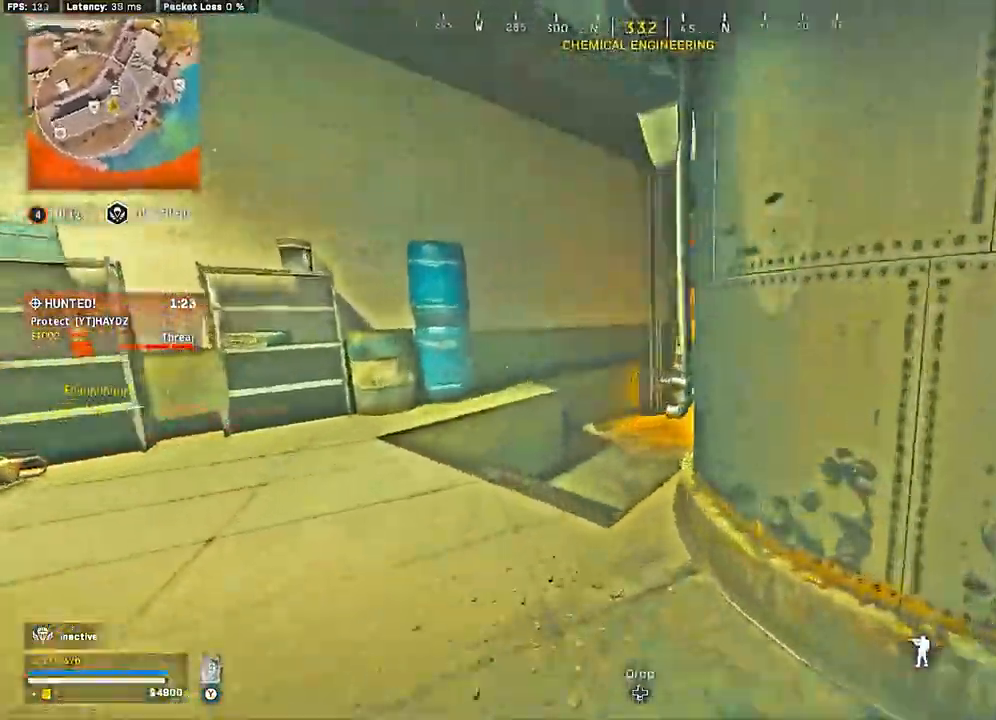
{"buttons": [], "left_stick": "down-right", "right_stick": "right", "events": [[117, "R3", "down"], [183, "R3", "up"], [183, "right_stick", "center"], [200, "left_stick", "down-left"], [250, "left_stick", "down"], [250, "right_stick", "left"], [283, "R3", "down"], [317, "right_stick", "center"], [350, "R3", "up"], [450, "right_stick", "right"], [483, "left_stick", "down-right"]]}
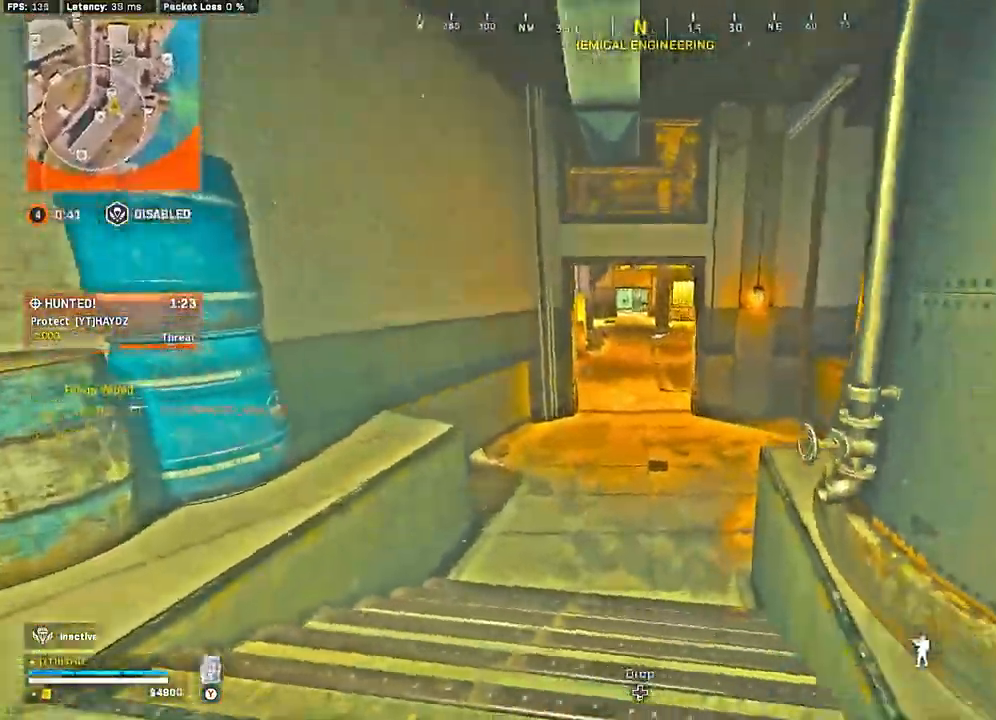
{"buttons": [], "left_stick": "down", "right_stick": "left", "events": [[67, "left_stick", "right"], [167, "left_stick", "up-right"], [267, "right_stick", "left"], [317, "L3", "down"], [417, "L3", "up"], [500, "left_stick", "down"]]}
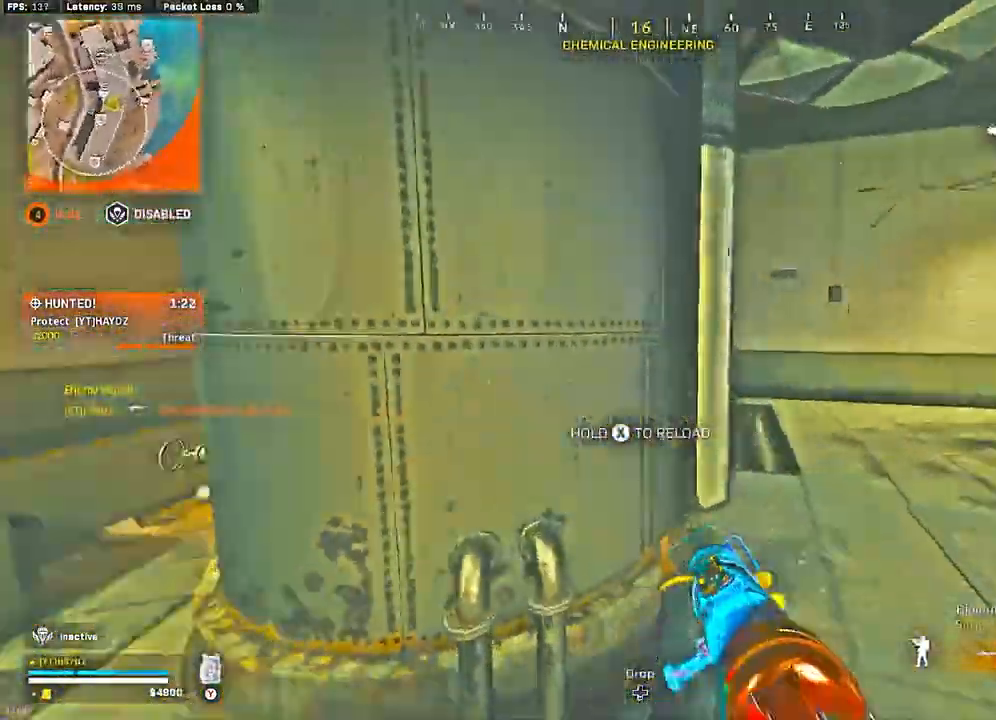
{"buttons": [], "left_stick": "down", "right_stick": "down-right", "events": [[33, "right_stick", "center"], [100, "X", "down"], [183, "X", "up"], [217, "left_stick", "right"], [250, "X", "down"], [317, "left_stick", "up"], [333, "X", "up"], [433, "right_stick", "down-right"], [483, "left_stick", "down"]]}
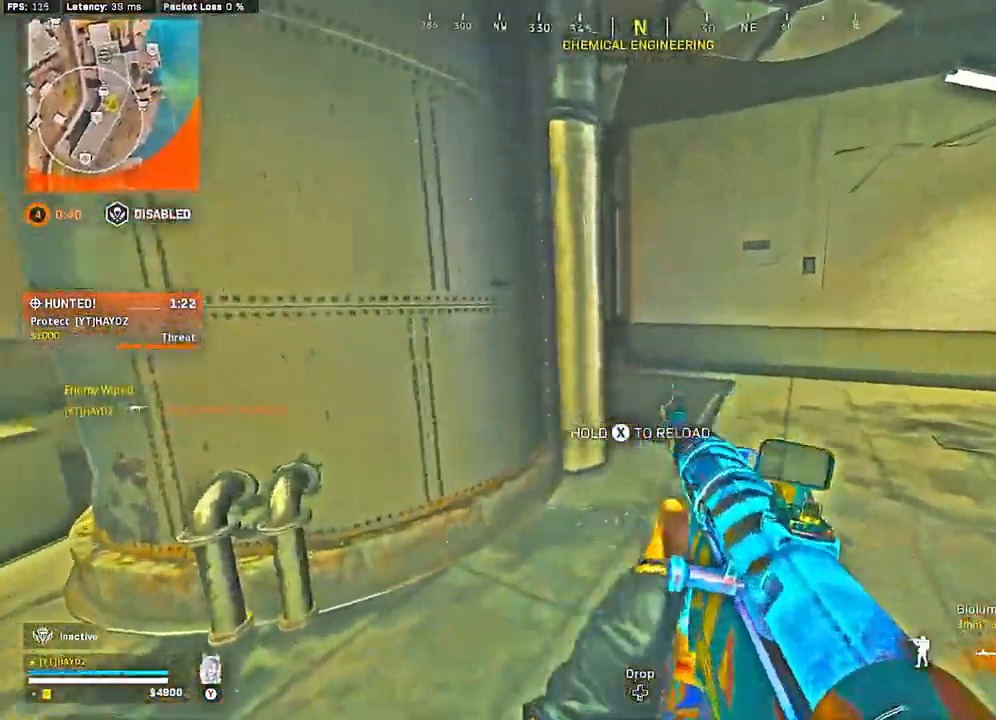
{"buttons": [], "left_stick": "up", "right_stick": "center", "events": [[100, "left_stick", "right"], [100, "right_stick", "right"], [217, "left_stick", "up-right"], [300, "right_stick", "center"], [483, "left_stick", "up"]]}
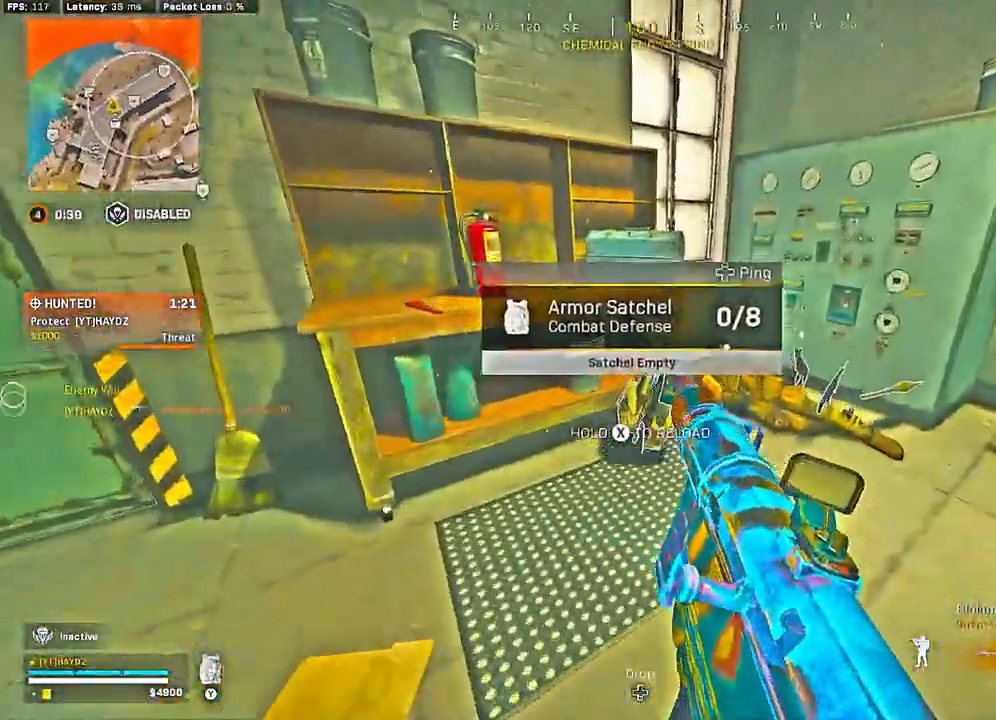
{"buttons": [], "left_stick": "left", "right_stick": "center", "events": [[50, "left_stick", "up-left"], [150, "left_stick", "down-right"], [150, "right_stick", "down"], [333, "right_stick", "center"], [417, "left_stick", "left"]]}
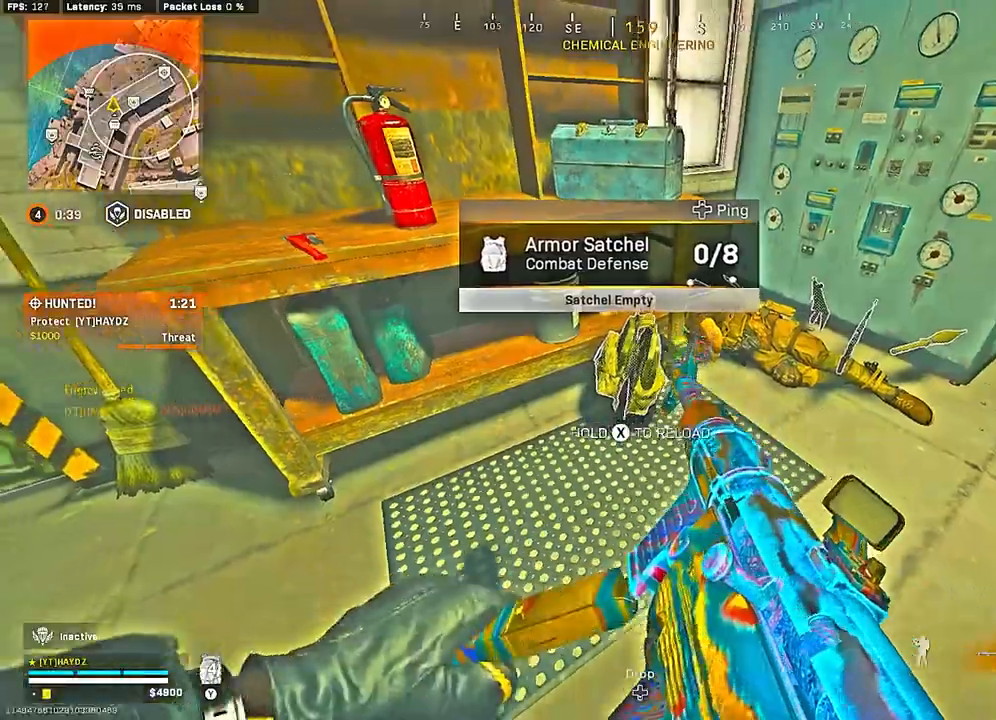
{"buttons": [], "left_stick": "up-left", "right_stick": "center", "events": [[50, "right_stick", "left"], [267, "left_stick", "up-left"], [267, "right_stick", "center"], [350, "Y", "down"], [367, "L3", "down"], [417, "Y", "up"], [467, "L3", "up"]]}
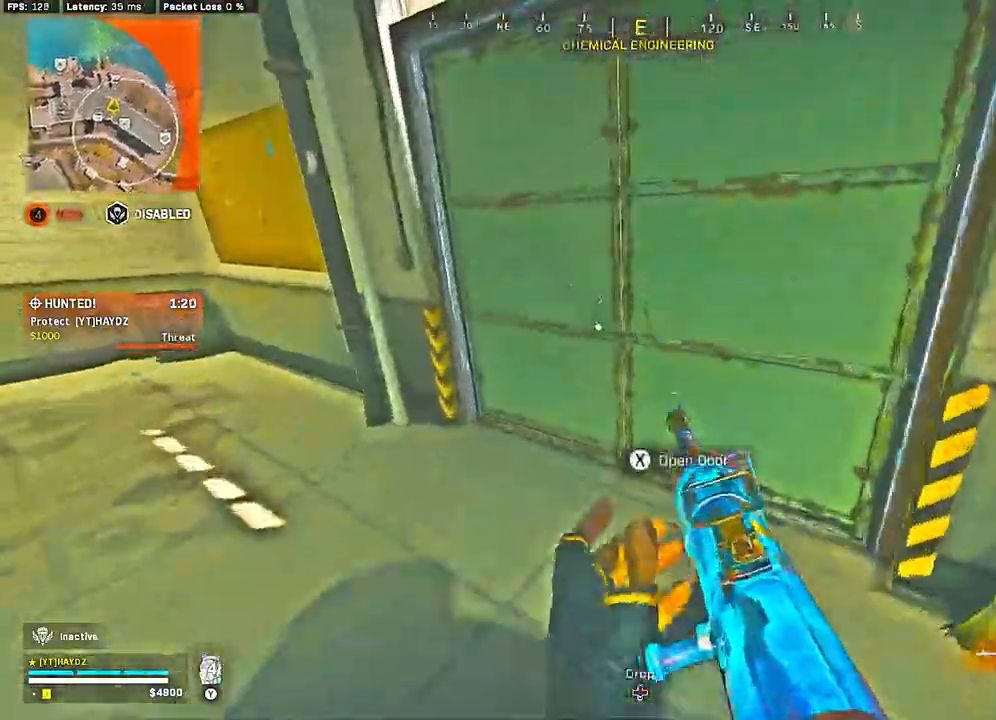
{"buttons": [], "left_stick": "up-right", "right_stick": "left", "events": [[17, "left_stick", "up"], [117, "right_stick", "right"], [300, "right_stick", "left"], [400, "left_stick", "up-right"]]}
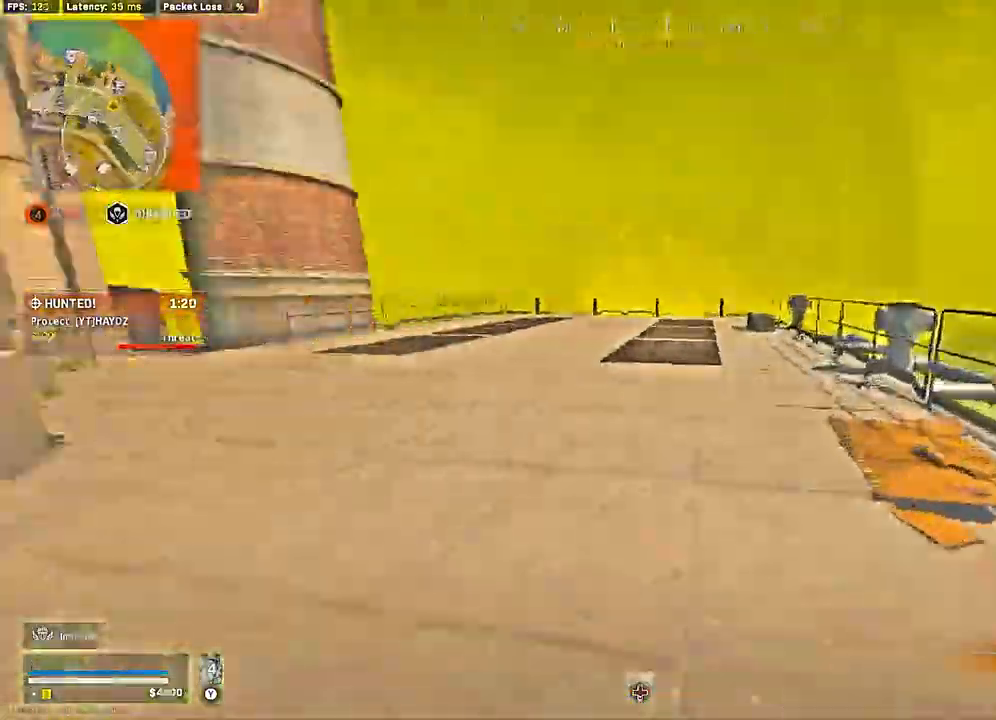
{"buttons": [], "left_stick": "up", "right_stick": "left", "events": [[50, "left_stick", "right"], [100, "right_stick", "center"], [167, "left_stick", "center"], [283, "Y", "down"], [300, "Y", "up"], [317, "left_stick", "up-right"], [400, "left_stick", "up"], [483, "right_stick", "left"]]}
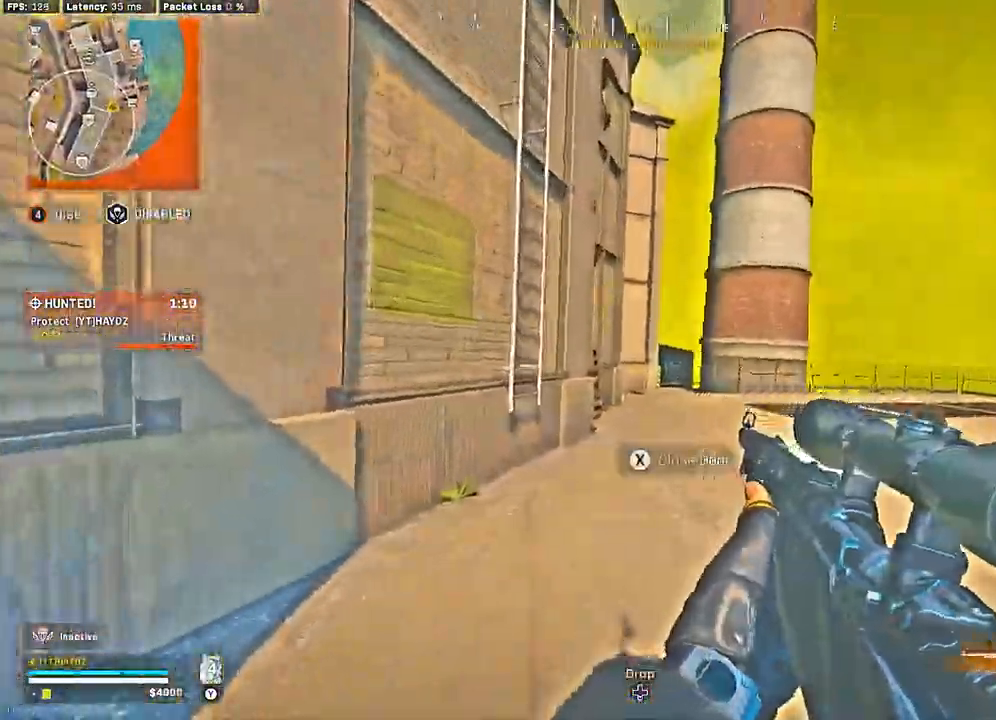
{"buttons": [], "left_stick": "up", "right_stick": "left", "events": [[117, "right_stick", "center"], [200, "A", "down"], [217, "left_stick", "up-right"], [283, "A", "up"], [383, "left_stick", "left"], [433, "right_stick", "left"], [500, "left_stick", "up"]]}
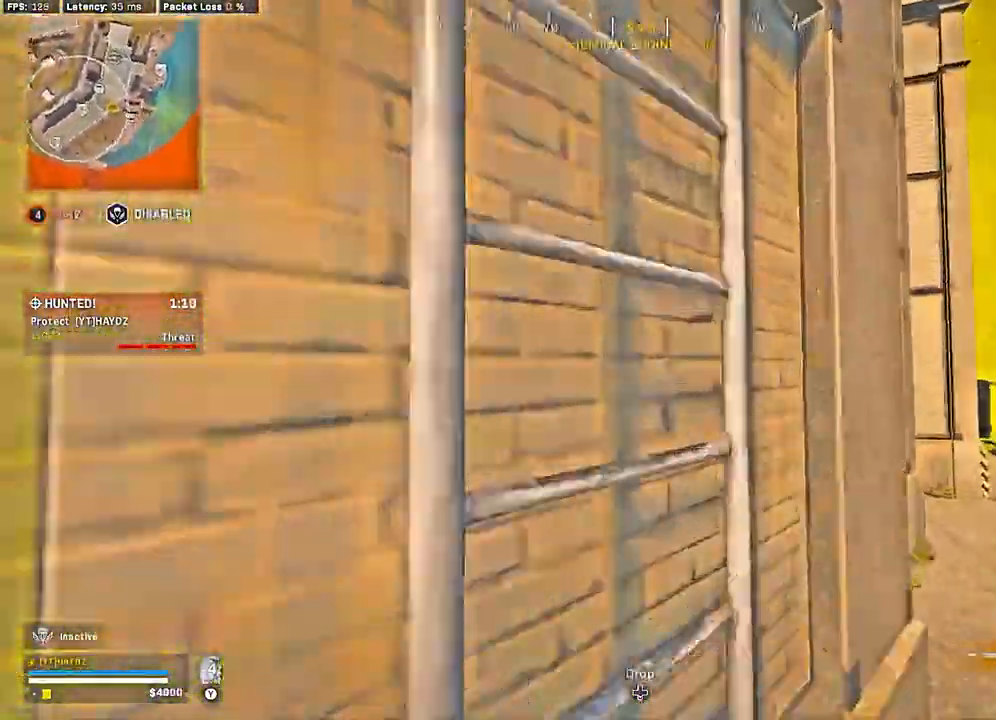
{"buttons": [], "left_stick": "up", "right_stick": "up-right", "events": [[17, "right_stick", "up-left"], [367, "right_stick", "up-right"]]}
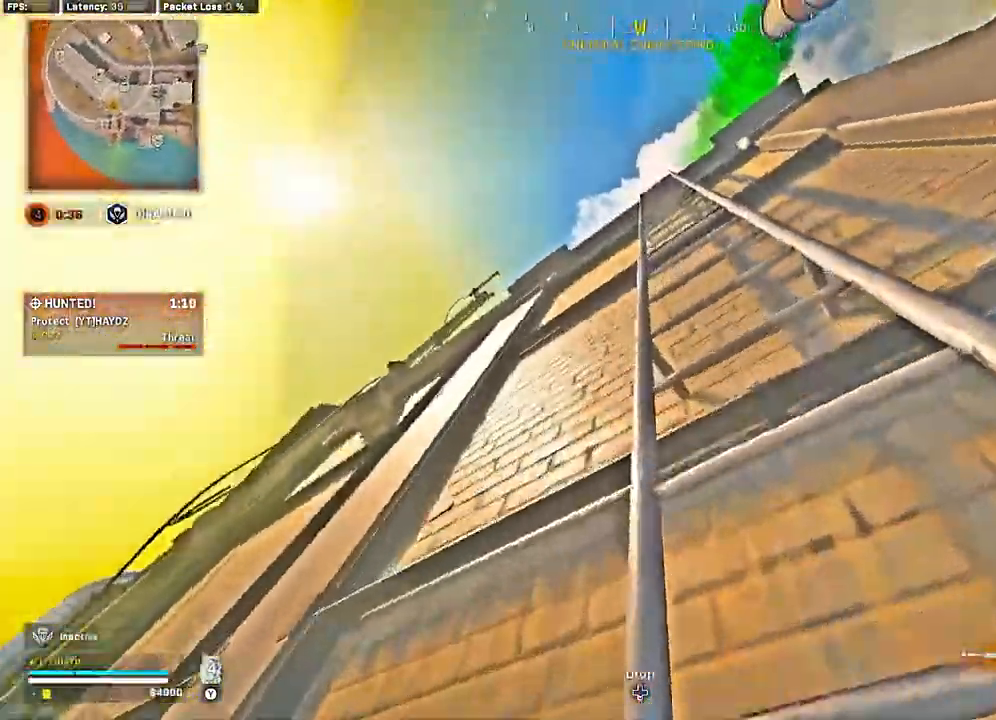
{"buttons": [], "left_stick": "up", "right_stick": "down-left", "events": [[367, "right_stick", "down-right"], [433, "right_stick", "down-left"]]}
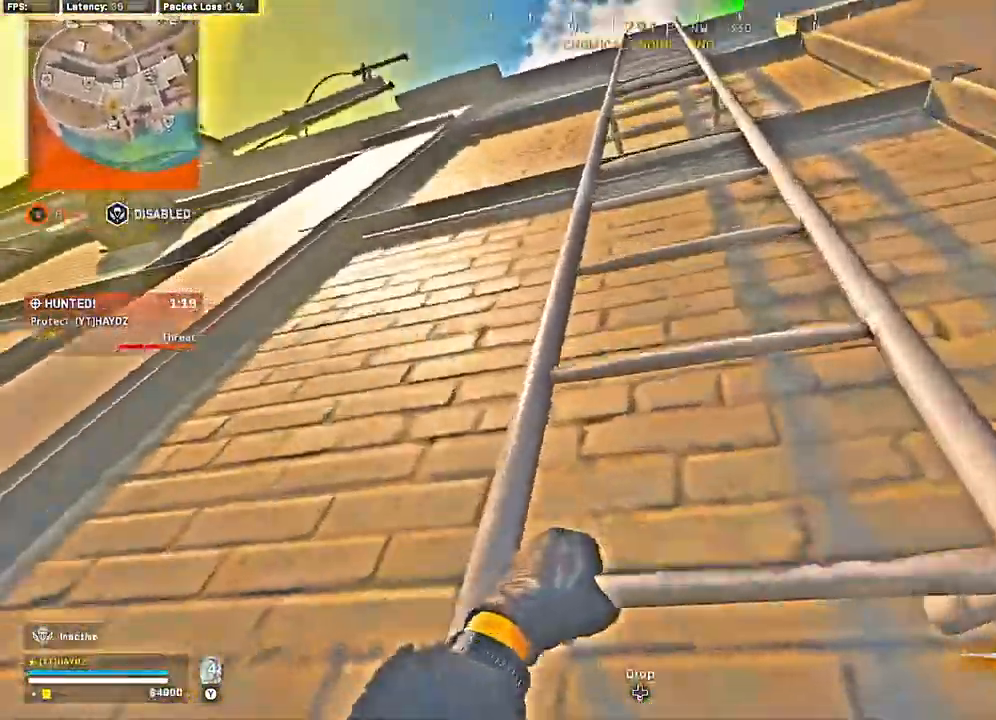
{"buttons": [], "left_stick": "up", "right_stick": "center", "events": [[167, "right_stick", "center"]]}
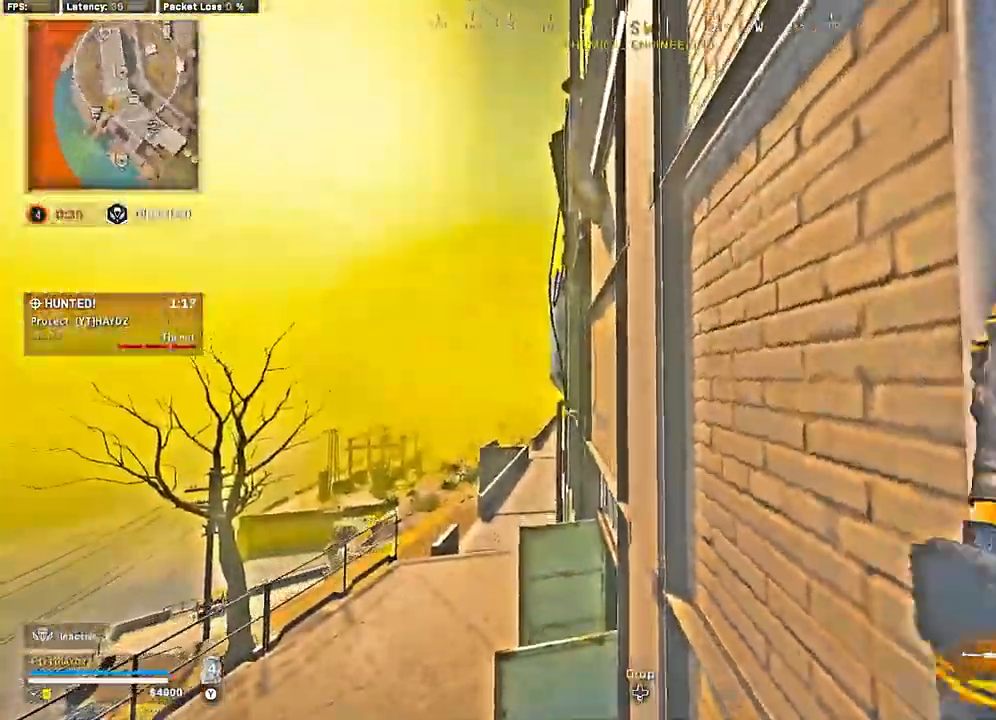
{"buttons": [], "left_stick": "up", "right_stick": "up-right", "events": [[433, "right_stick", "up-right"]]}